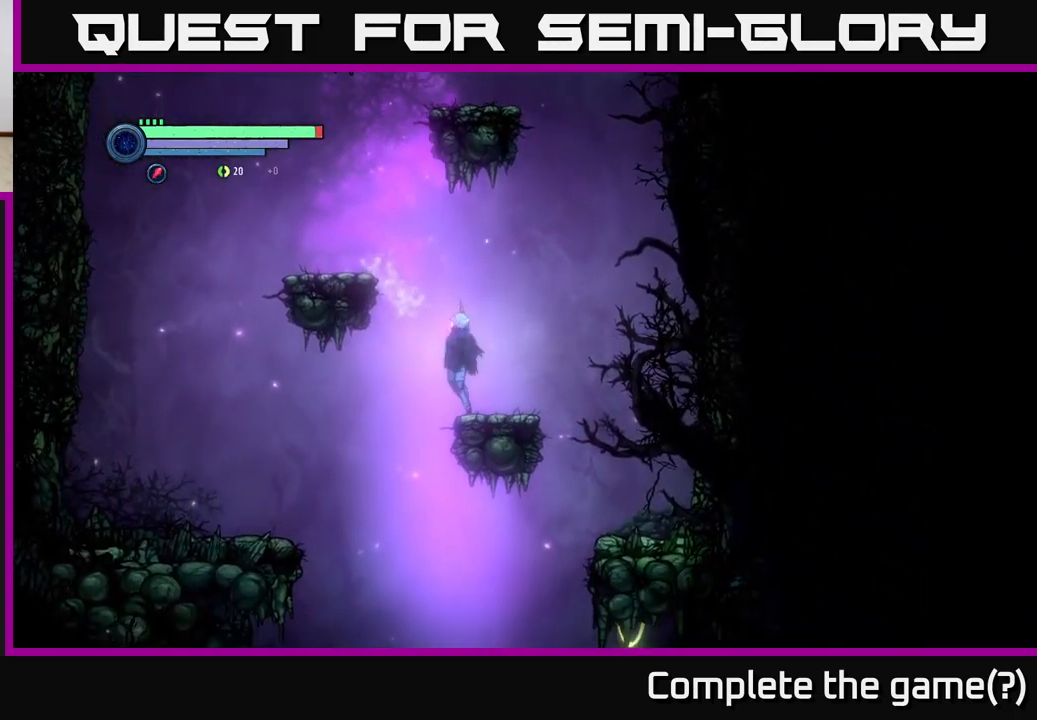
Gameplay with a controller (Xbox layout); each line is a JSON object with the inputs held at the frame after it. "events" lists button and stick changes between this image and that frame as [ms after this image, input, new state], when the widget could be followed in between.
{"buttons": [], "left_stick": "left", "right_stick": "center", "events": [[34, "A", "down"], [384, "A", "up"]]}
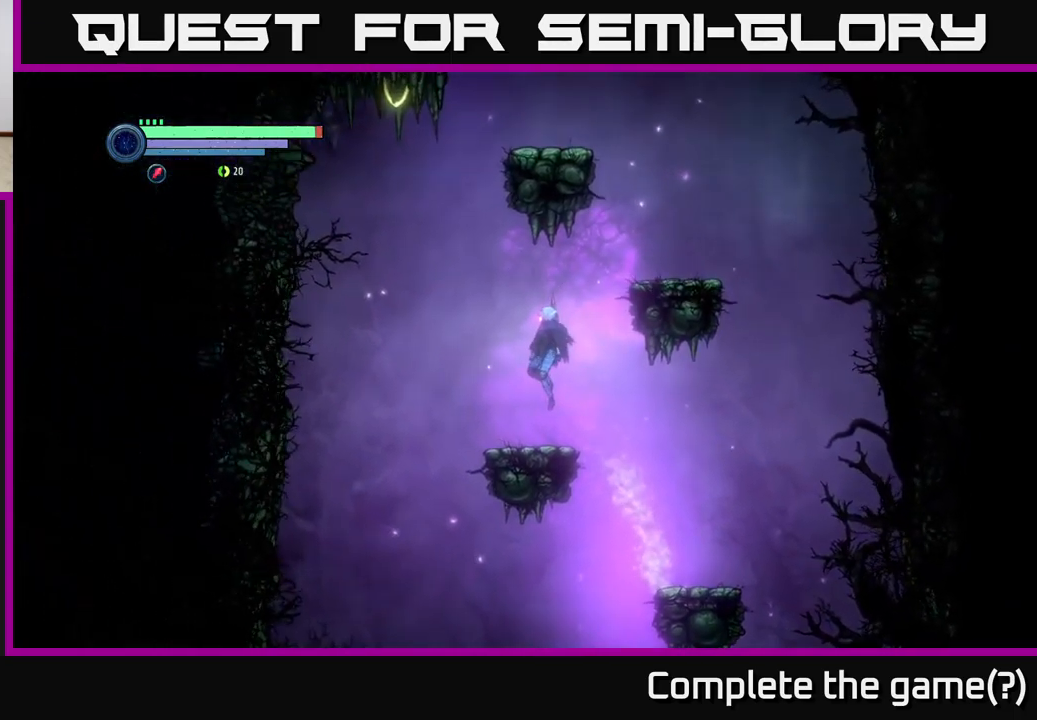
{"buttons": ["A"], "left_stick": "right", "right_stick": "center", "events": [[34, "left_stick", "center"], [100, "left_stick", "right"], [200, "A", "down"]]}
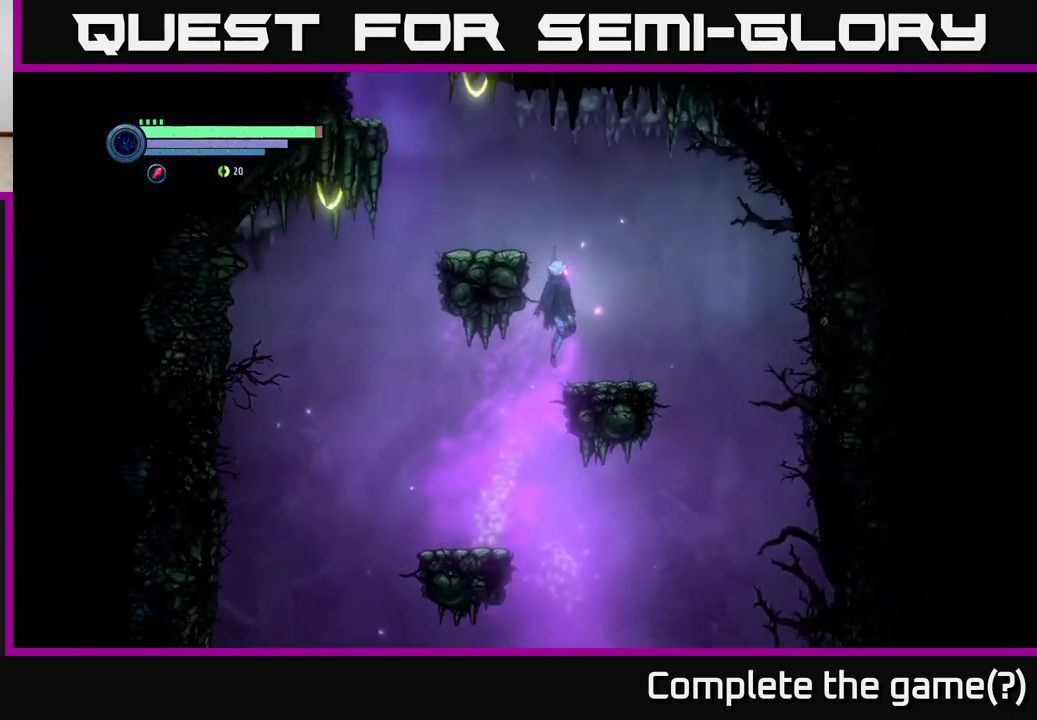
{"buttons": ["A"], "left_stick": "left", "right_stick": "center", "events": [[117, "A", "up"], [267, "left_stick", "center"], [317, "left_stick", "left"], [417, "A", "down"]]}
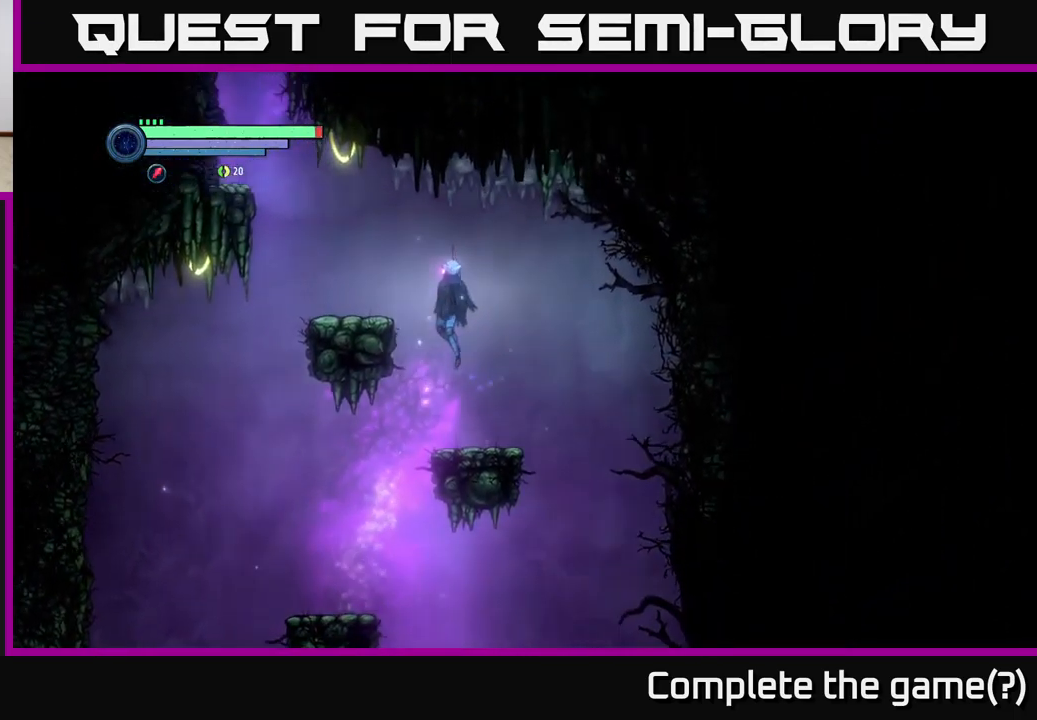
{"buttons": [], "left_stick": "left", "right_stick": "center", "events": [[200, "A", "up"]]}
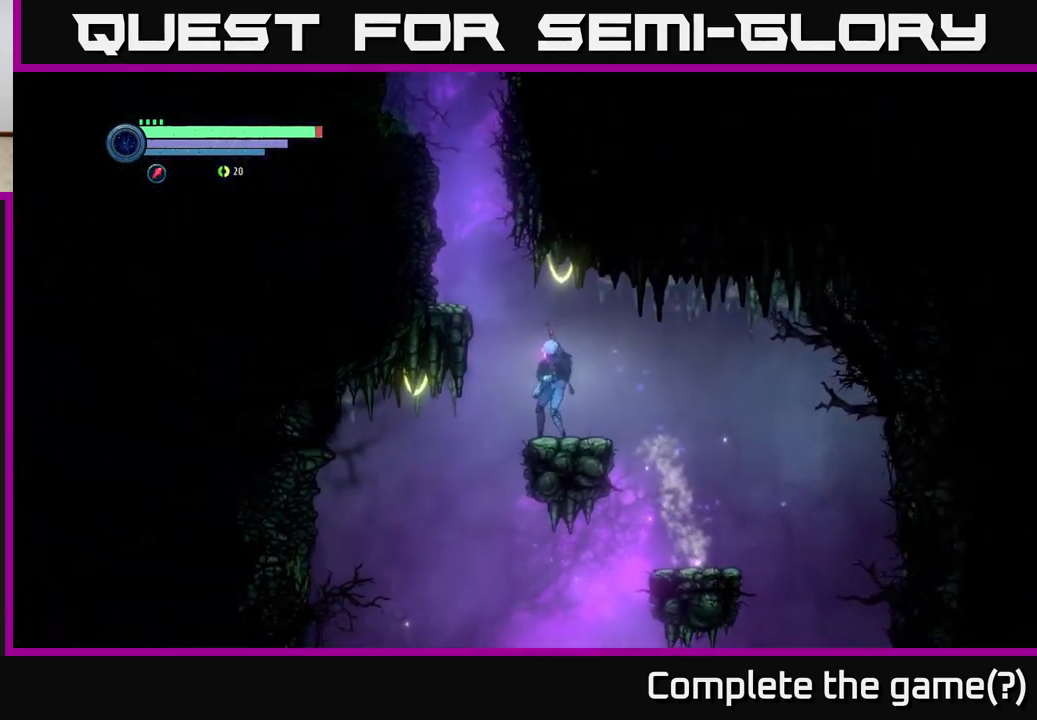
{"buttons": [], "left_stick": "left", "right_stick": "center", "events": [[150, "A", "down"], [467, "A", "up"]]}
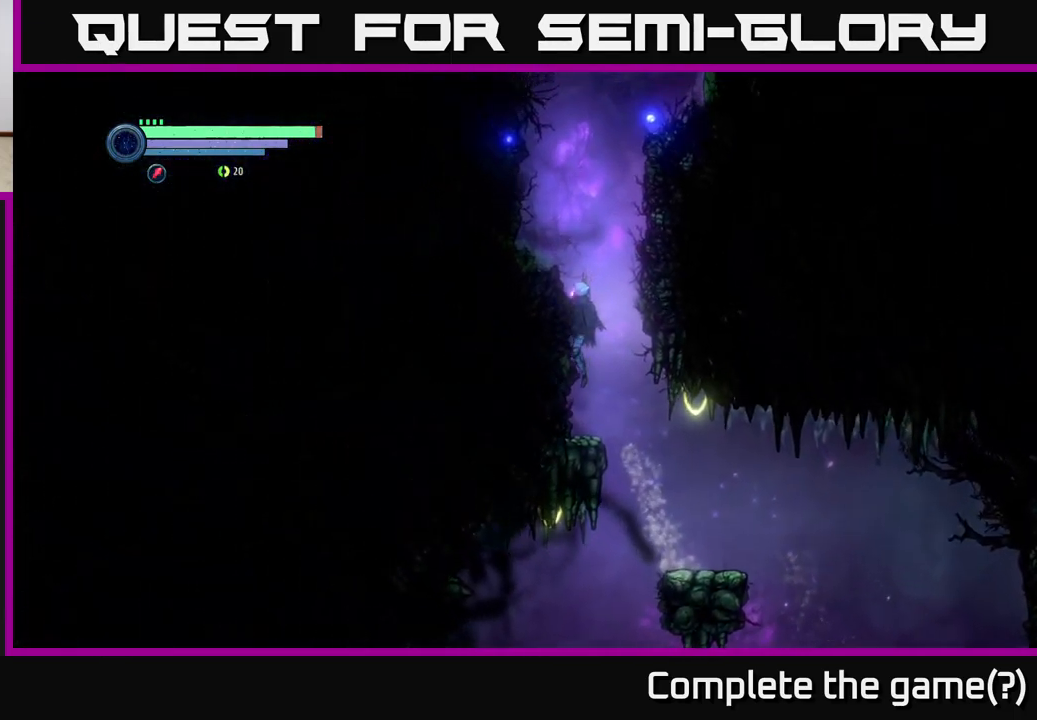
{"buttons": ["A"], "left_stick": "center", "right_stick": "center", "events": [[167, "left_stick", "center"], [300, "A", "down"]]}
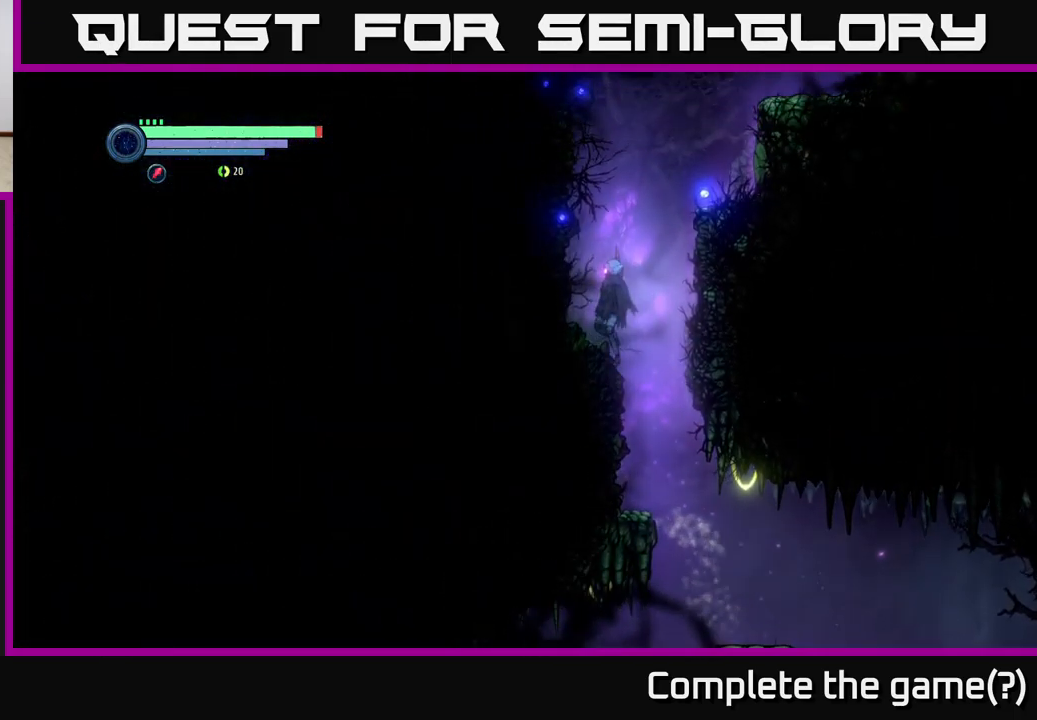
{"buttons": ["A"], "left_stick": "right", "right_stick": "center", "events": [[100, "left_stick", "left"], [167, "A", "up"], [334, "left_stick", "right"], [434, "A", "down"]]}
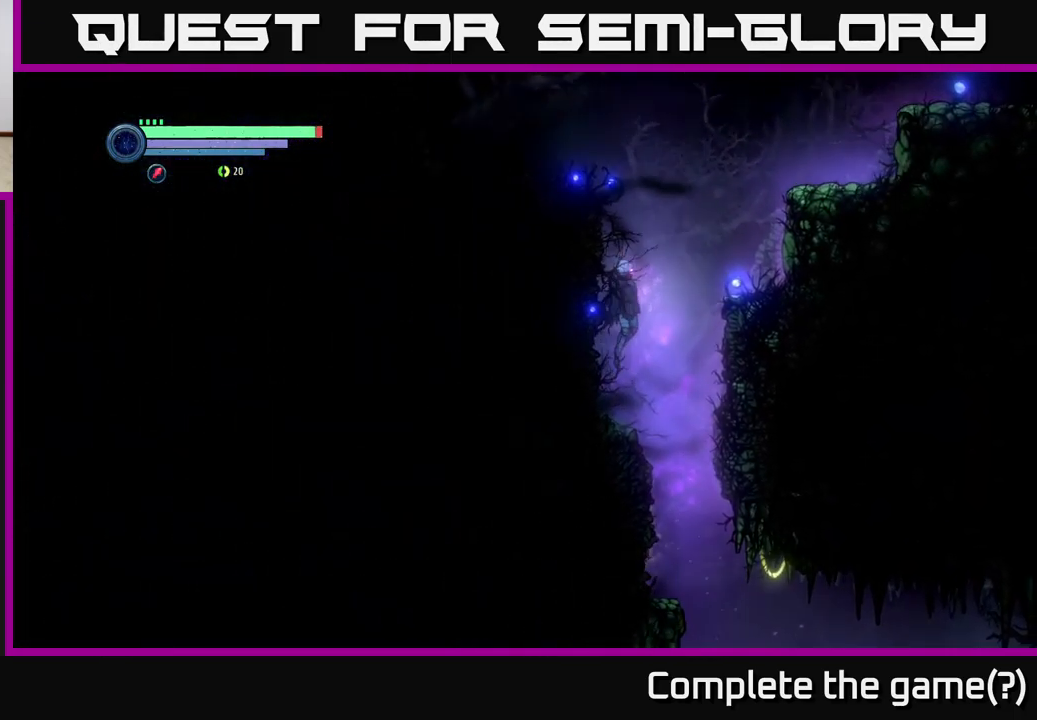
{"buttons": [], "left_stick": "right", "right_stick": "center", "events": [[400, "A", "up"]]}
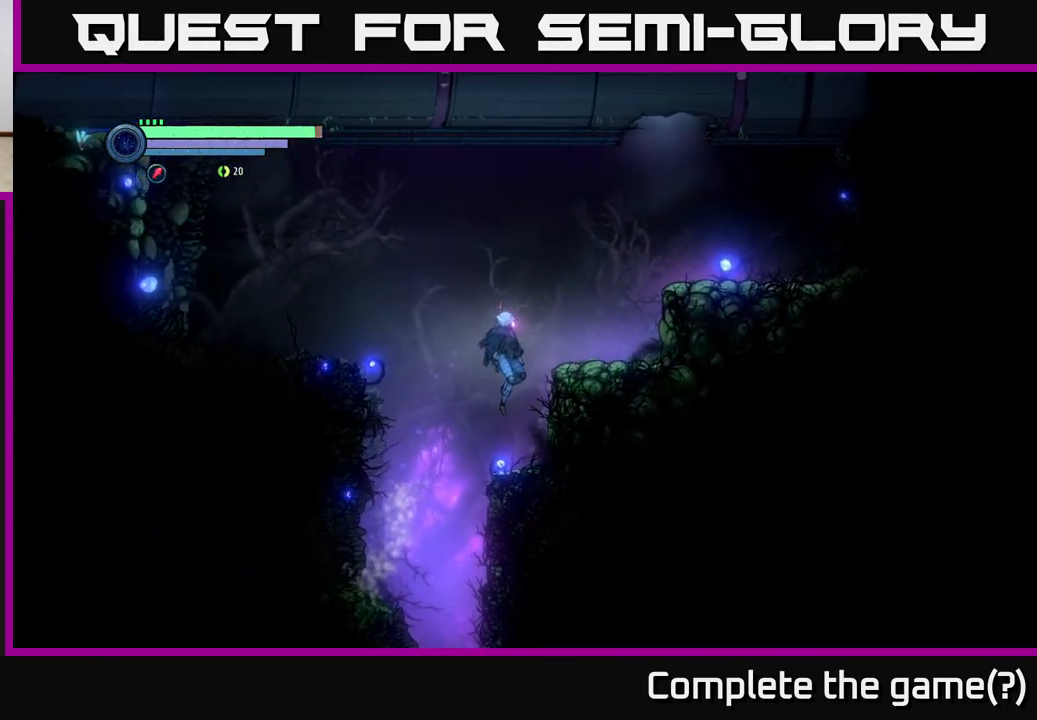
{"buttons": [], "left_stick": "right", "right_stick": "center", "events": [[167, "A", "down"], [367, "A", "up"]]}
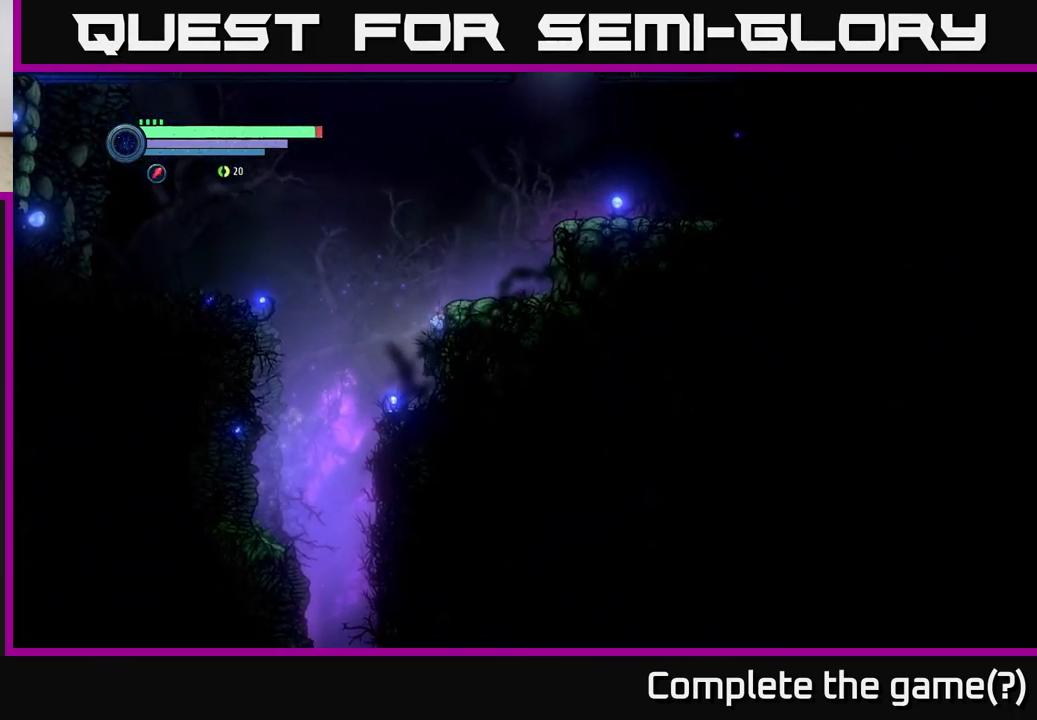
{"buttons": [], "left_stick": "center", "right_stick": "center", "events": [[33, "A", "down"], [233, "A", "up"], [500, "left_stick", "center"]]}
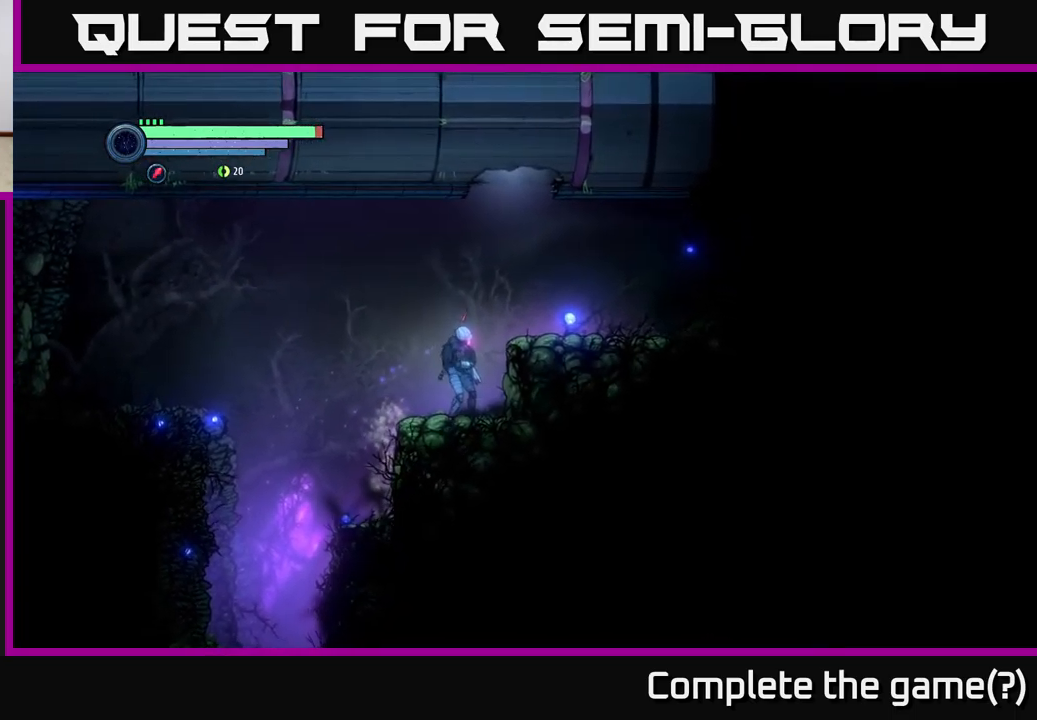
{"buttons": [], "left_stick": "center", "right_stick": "center", "events": [[67, "A", "down"], [117, "left_stick", "right"], [234, "A", "up"], [384, "left_stick", "center"]]}
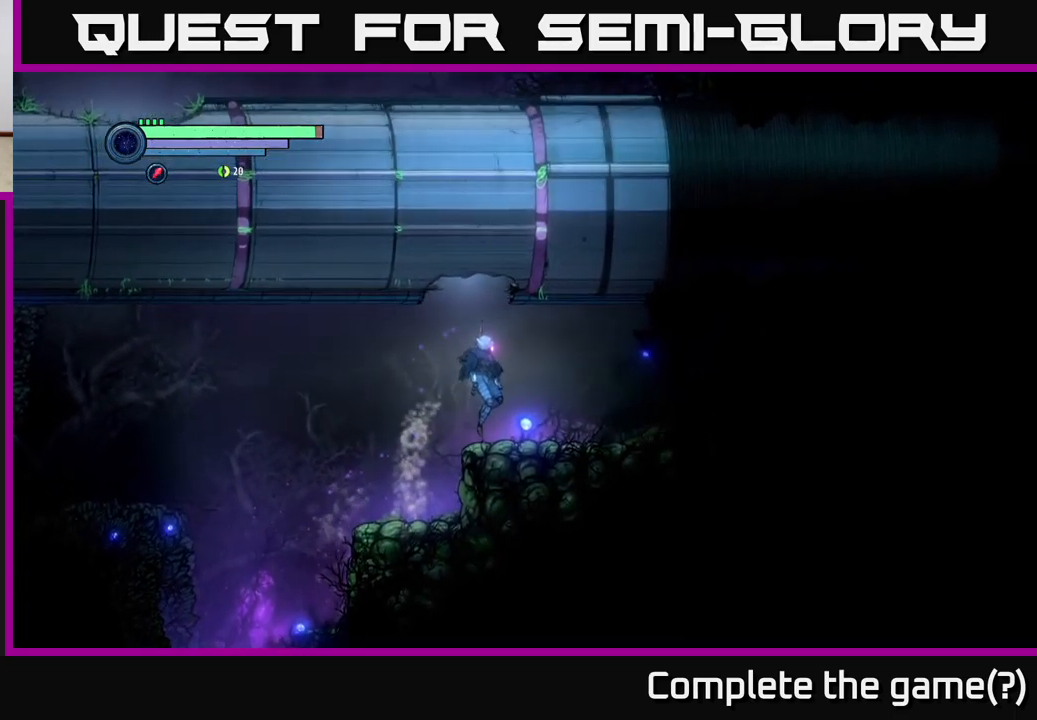
{"buttons": [], "left_stick": "left", "right_stick": "center", "events": [[50, "left_stick", "left"], [100, "A", "down"], [500, "A", "up"]]}
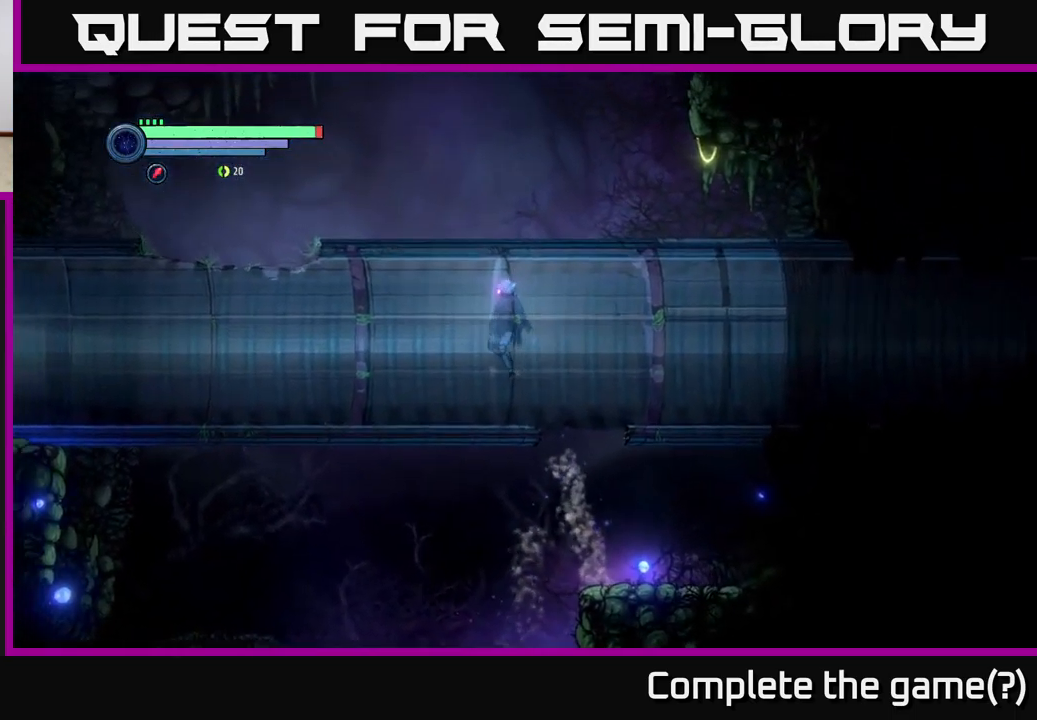
{"buttons": ["R1", "R2"], "left_stick": "left", "right_stick": "center", "events": [[184, "R2", "down"], [284, "R1", "down"]]}
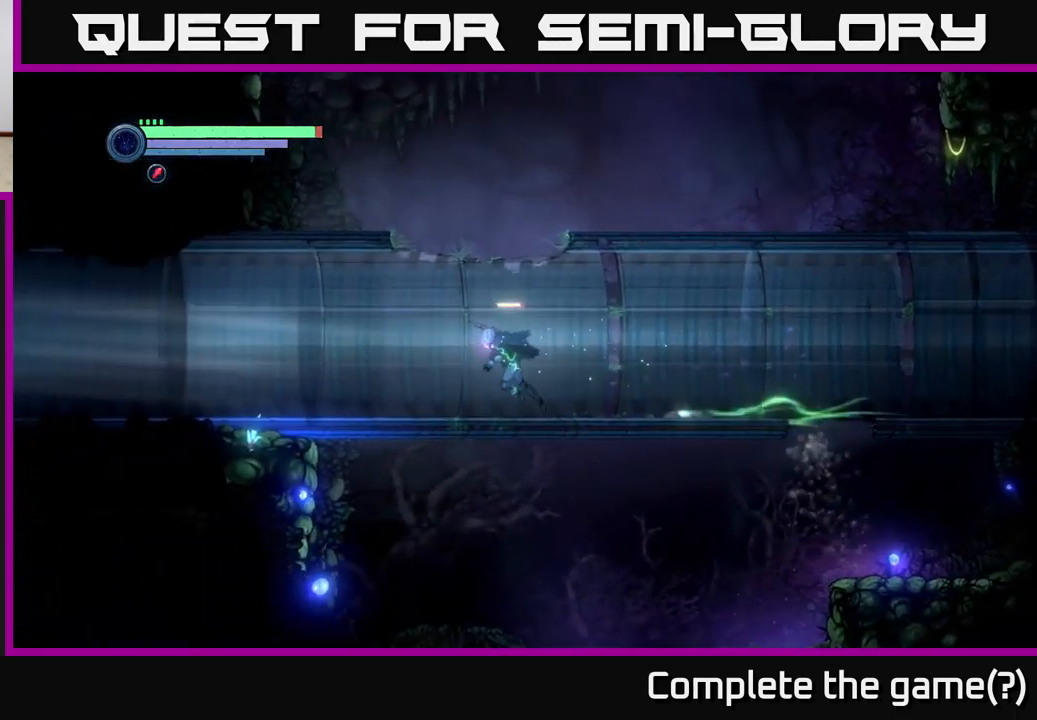
{"buttons": ["R2"], "left_stick": "left", "right_stick": "center", "events": [[34, "R1", "up"]]}
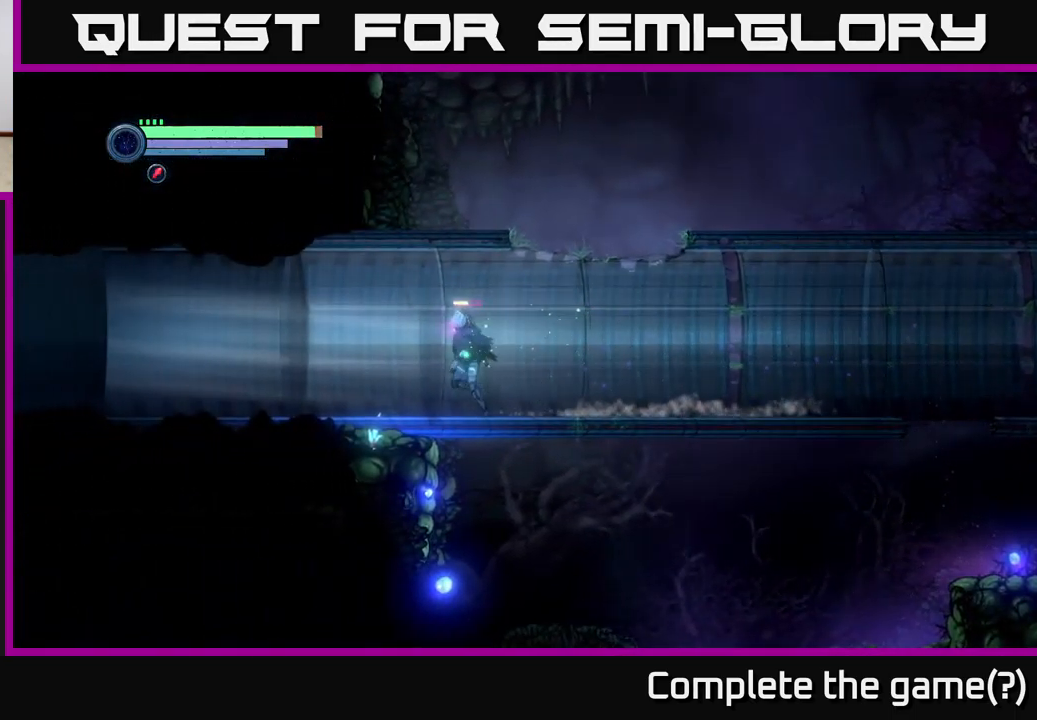
{"buttons": ["R2"], "left_stick": "left", "right_stick": "center", "events": []}
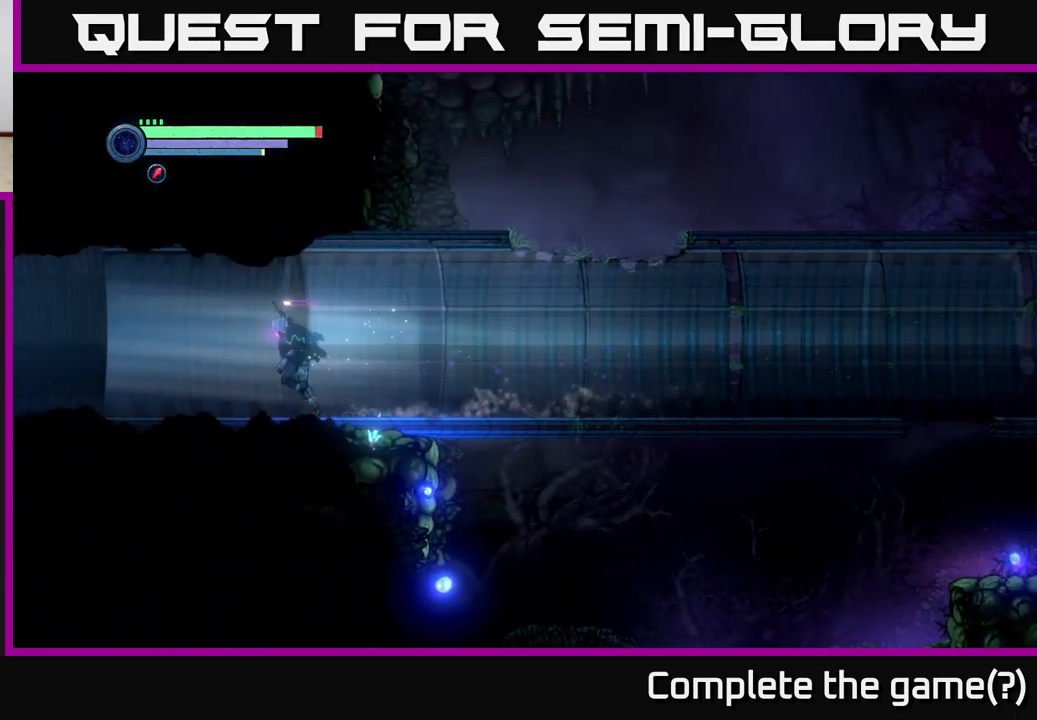
{"buttons": ["R2"], "left_stick": "left", "right_stick": "center", "events": []}
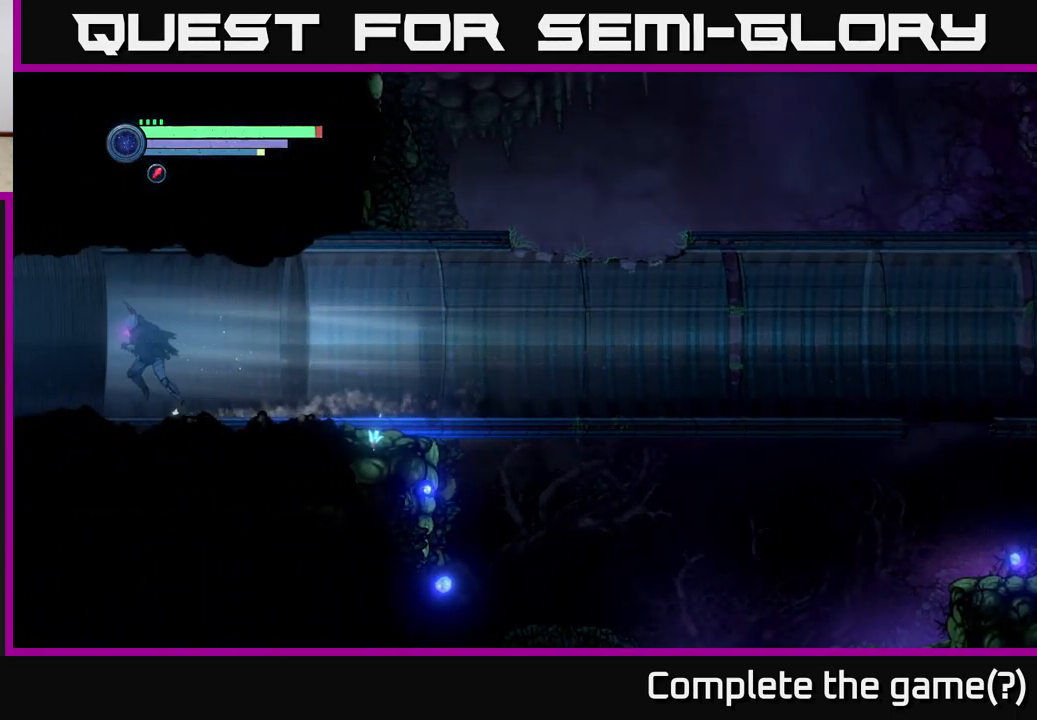
{"buttons": ["R2"], "left_stick": "left", "right_stick": "center", "events": []}
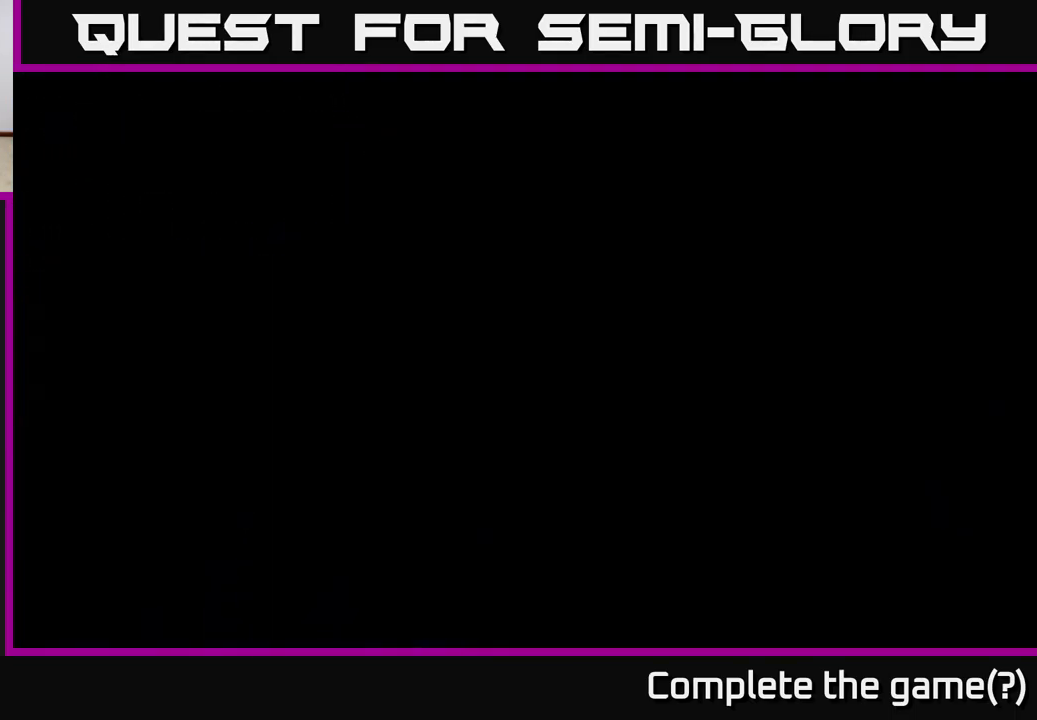
{"buttons": ["R2"], "left_stick": "left", "right_stick": "center", "events": []}
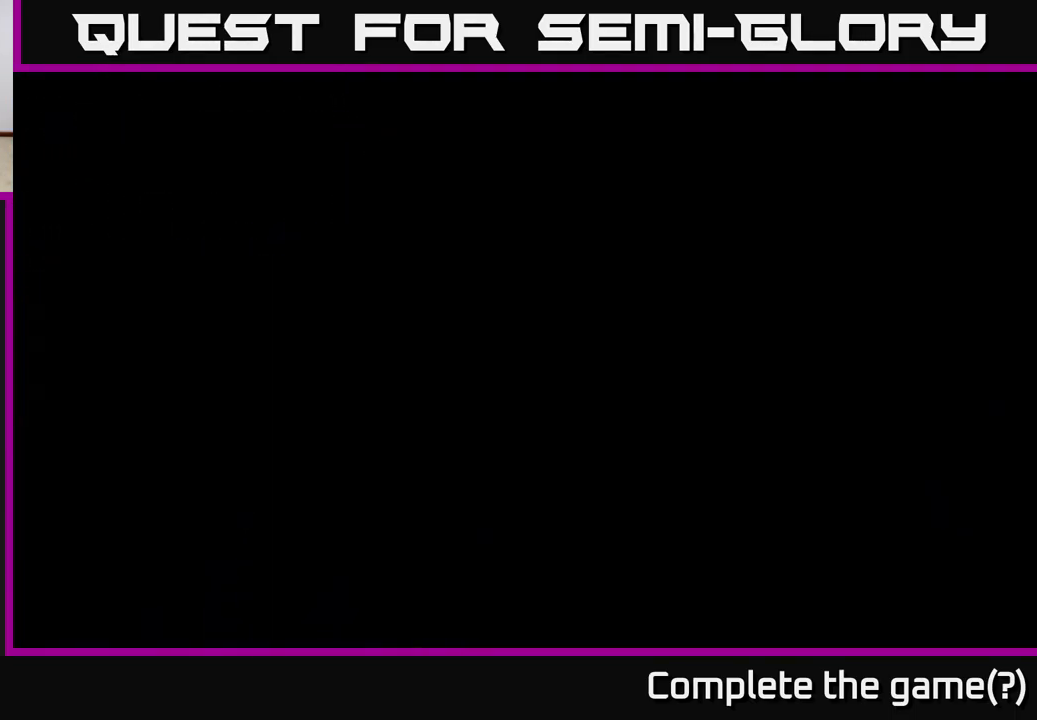
{"buttons": ["R2"], "left_stick": "left", "right_stick": "center", "events": []}
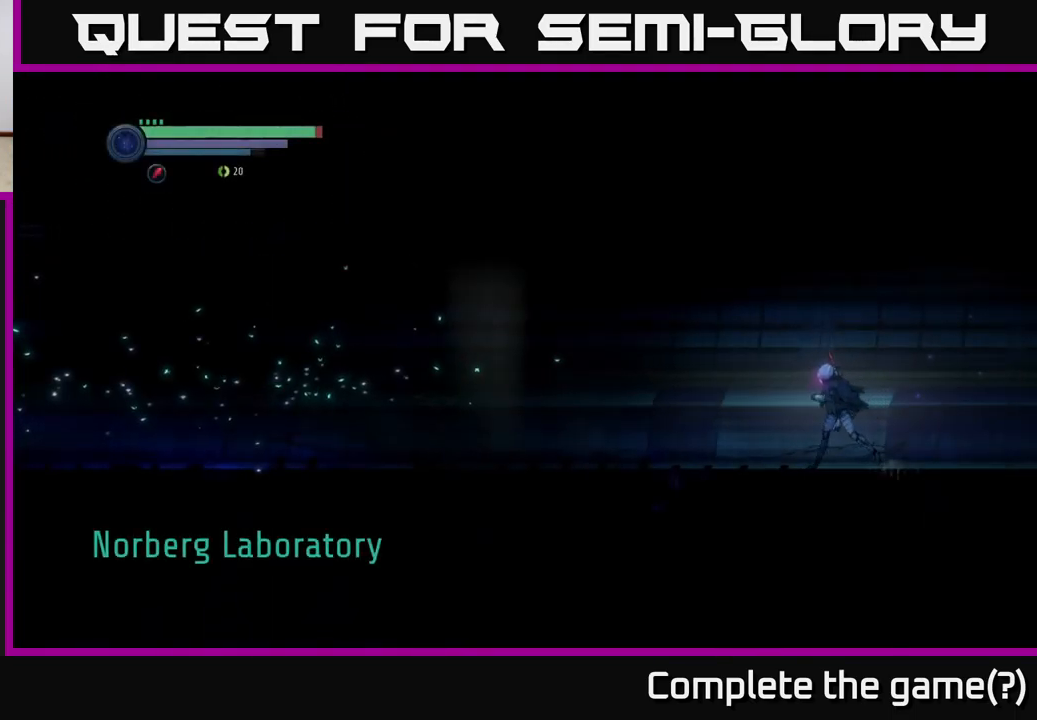
{"buttons": ["R1", "R2"], "left_stick": "left", "right_stick": "center", "events": [[401, "R1", "down"]]}
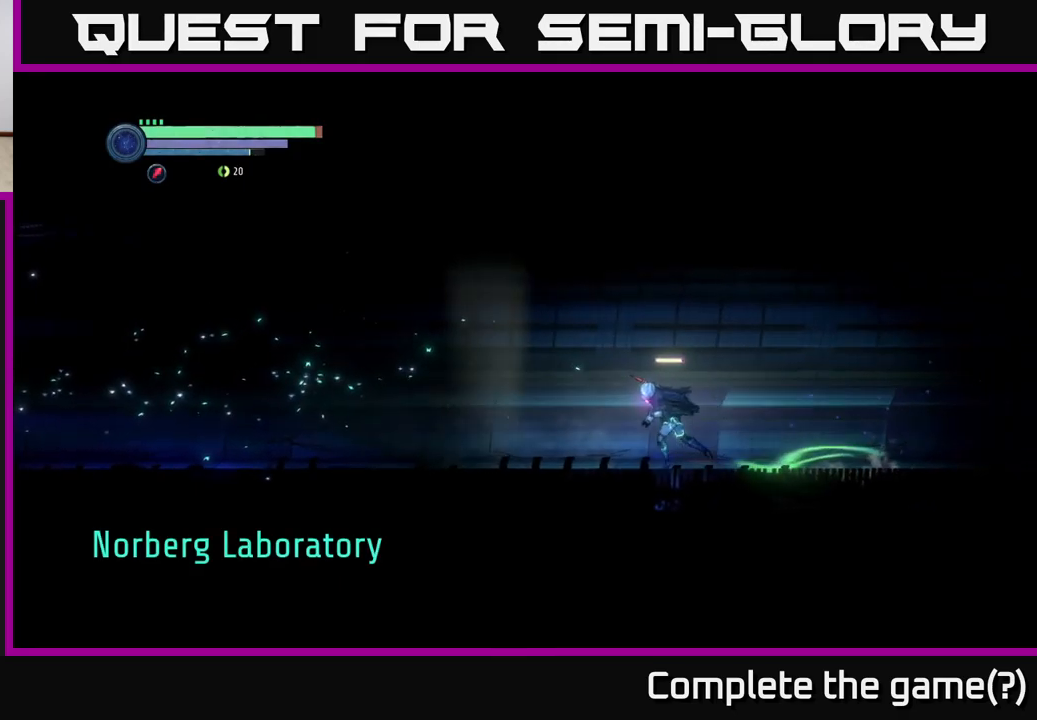
{"buttons": ["R2"], "left_stick": "left", "right_stick": "center", "events": [[117, "R1", "up"]]}
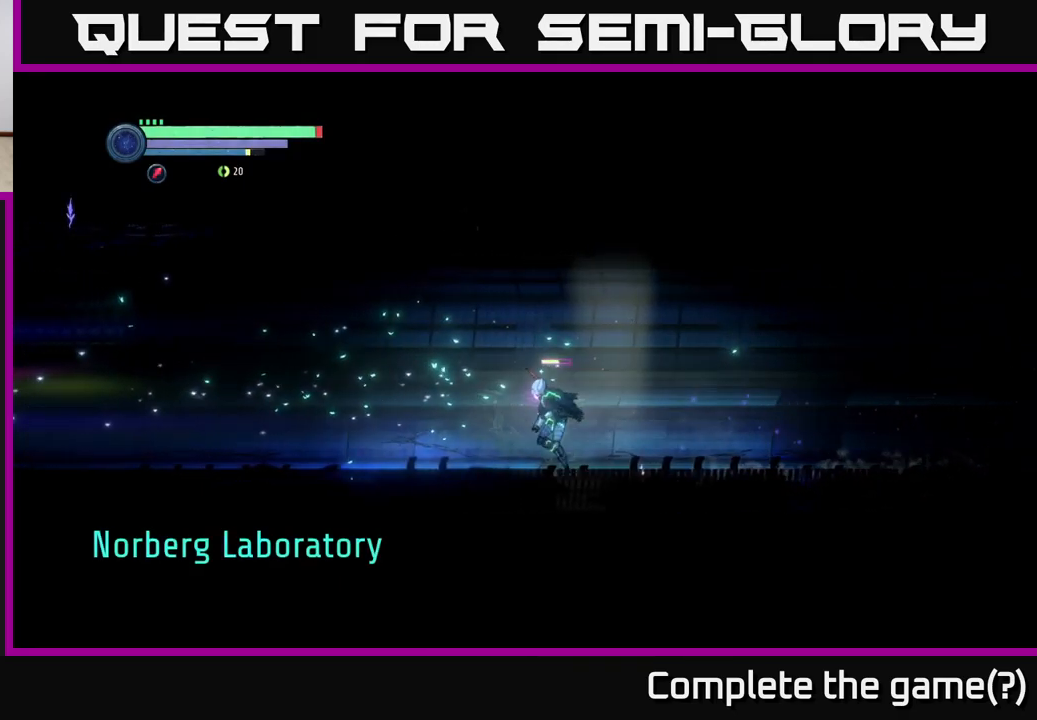
{"buttons": ["R2"], "left_stick": "left", "right_stick": "center", "events": []}
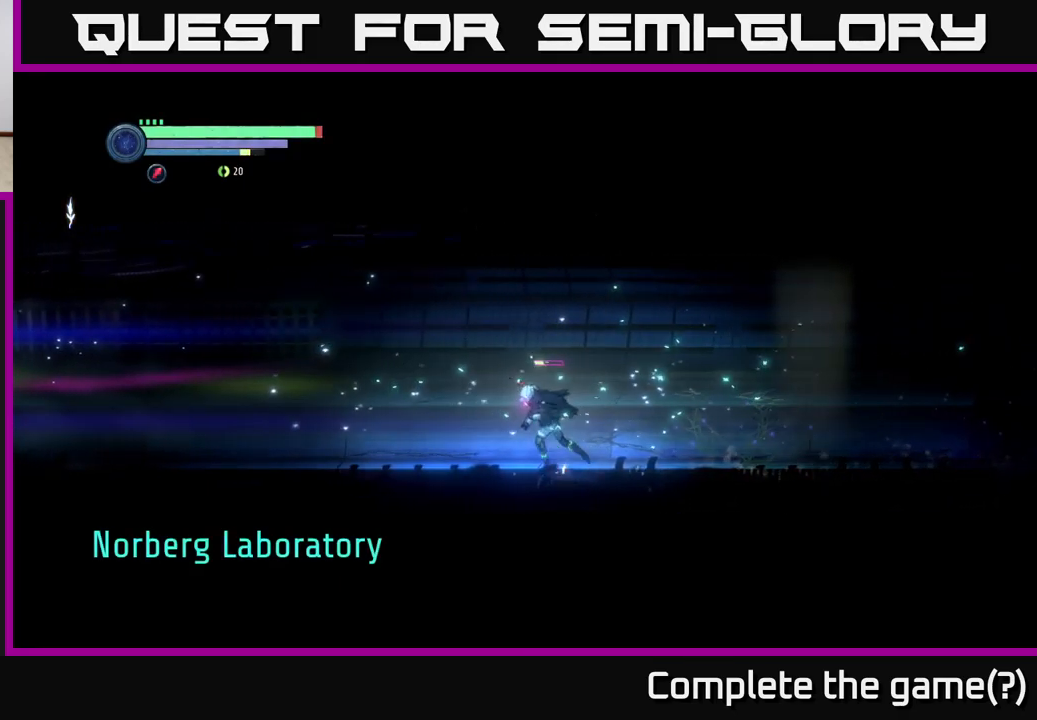
{"buttons": ["R2"], "left_stick": "left", "right_stick": "center", "events": []}
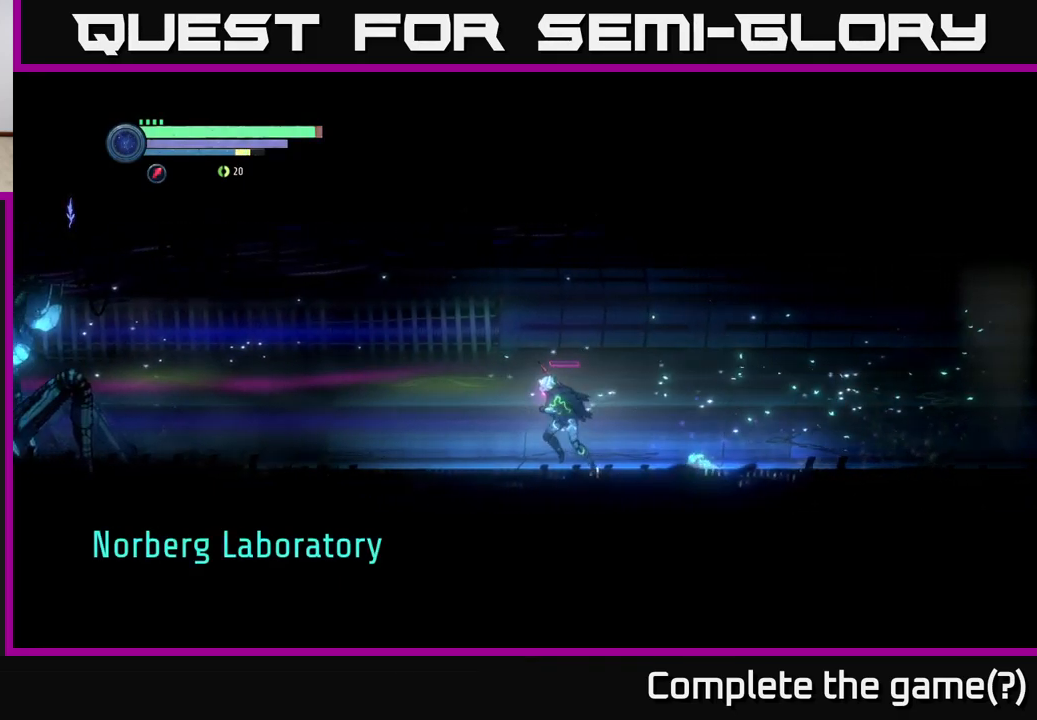
{"buttons": ["R2"], "left_stick": "left", "right_stick": "center", "events": []}
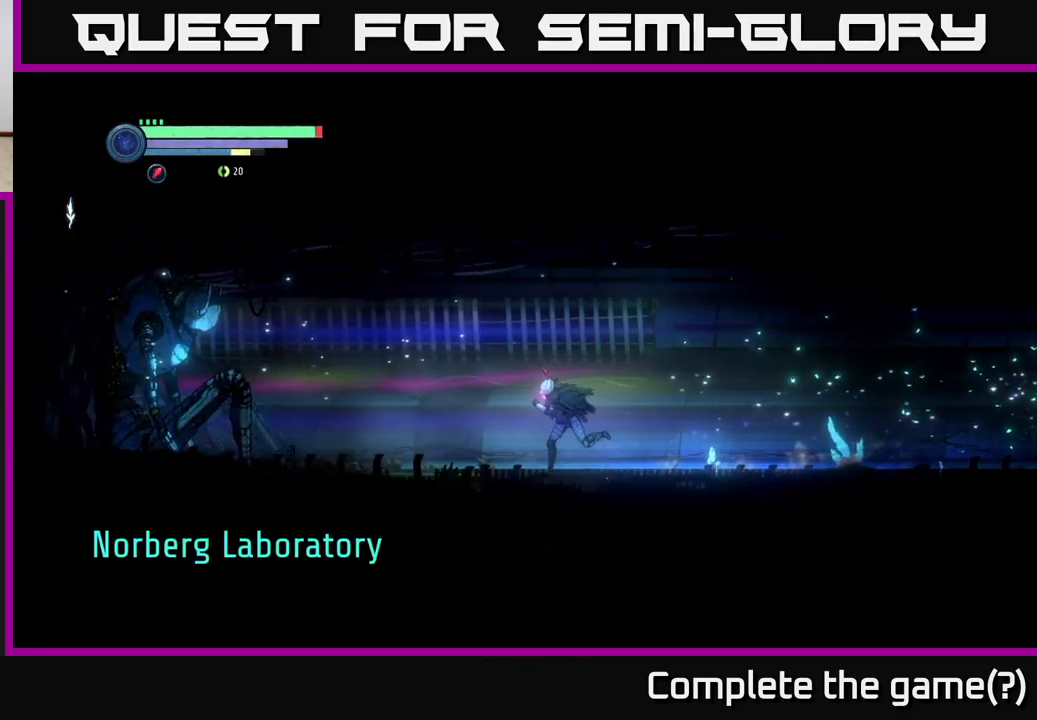
{"buttons": ["R2"], "left_stick": "left", "right_stick": "center", "events": []}
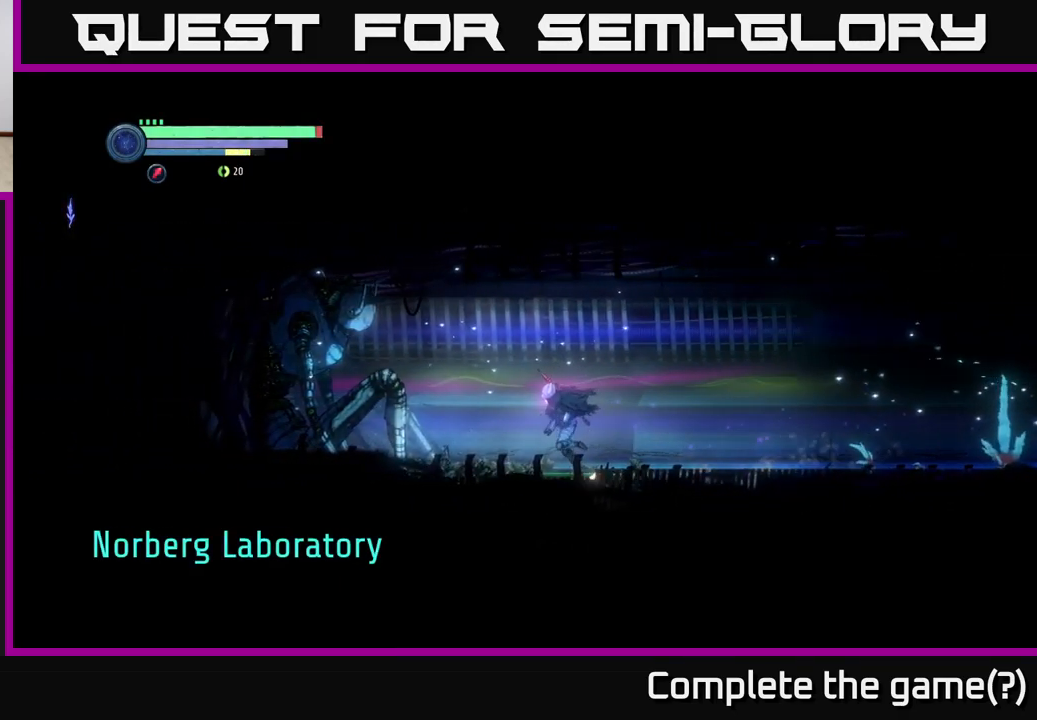
{"buttons": [], "left_stick": "center", "right_stick": "center", "events": [[450, "R2", "up"], [467, "left_stick", "center"]]}
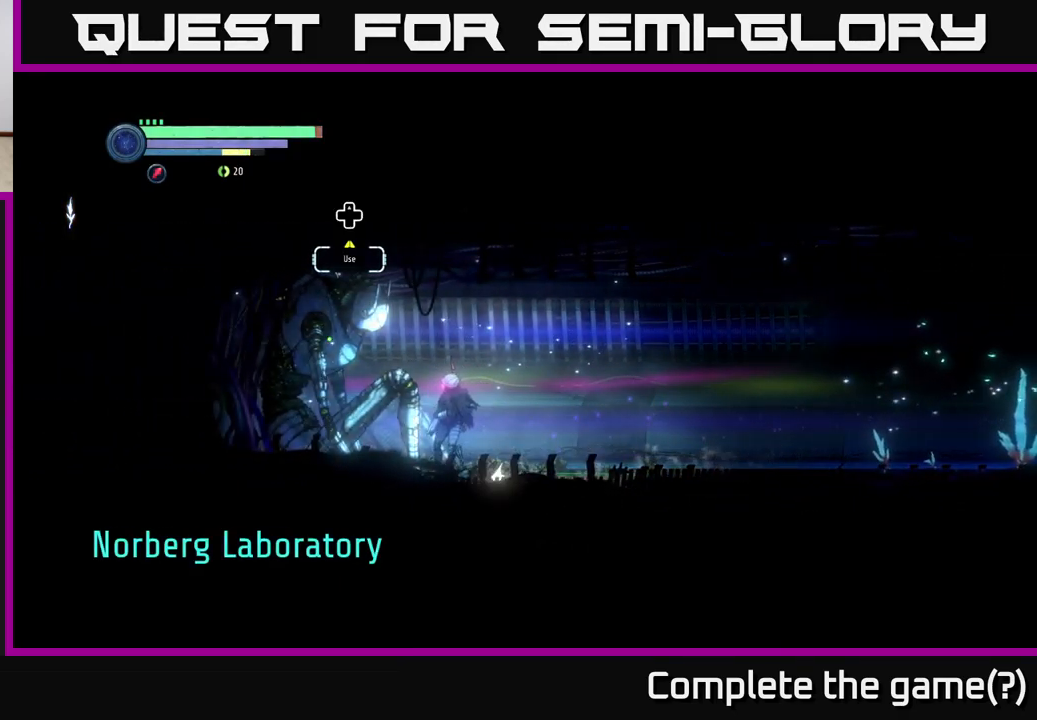
{"buttons": [], "left_stick": "center", "right_stick": "center", "events": [[150, "DPAD_UP", "down"], [233, "DPAD_UP", "up"]]}
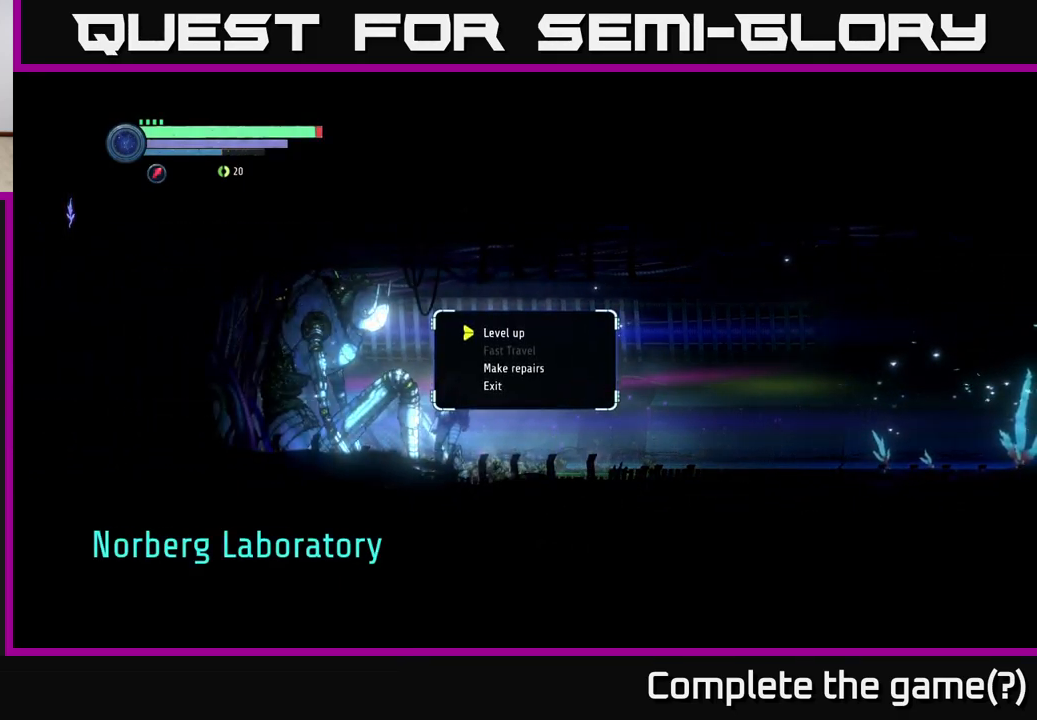
{"buttons": [], "left_stick": "center", "right_stick": "center", "events": [[217, "DPAD_DOWN", "down"], [333, "A", "down"], [333, "DPAD_DOWN", "up"], [483, "A", "up"]]}
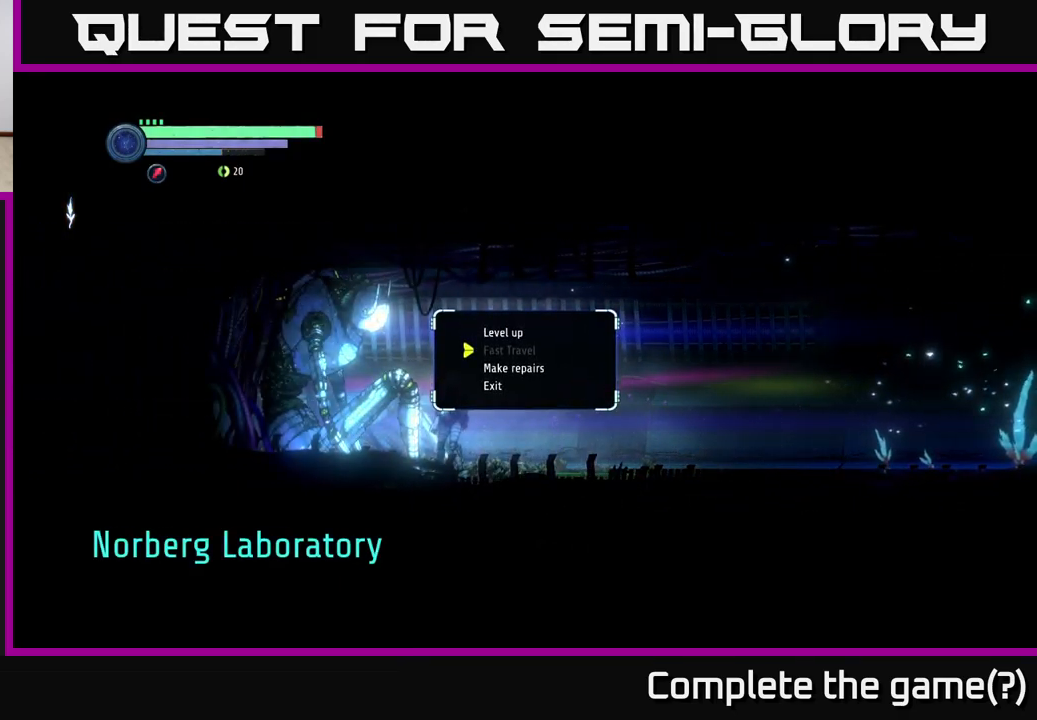
{"buttons": [], "left_stick": "center", "right_stick": "center", "events": [[150, "DPAD_DOWN", "down"], [233, "DPAD_DOWN", "up"], [267, "A", "down"], [350, "A", "up"]]}
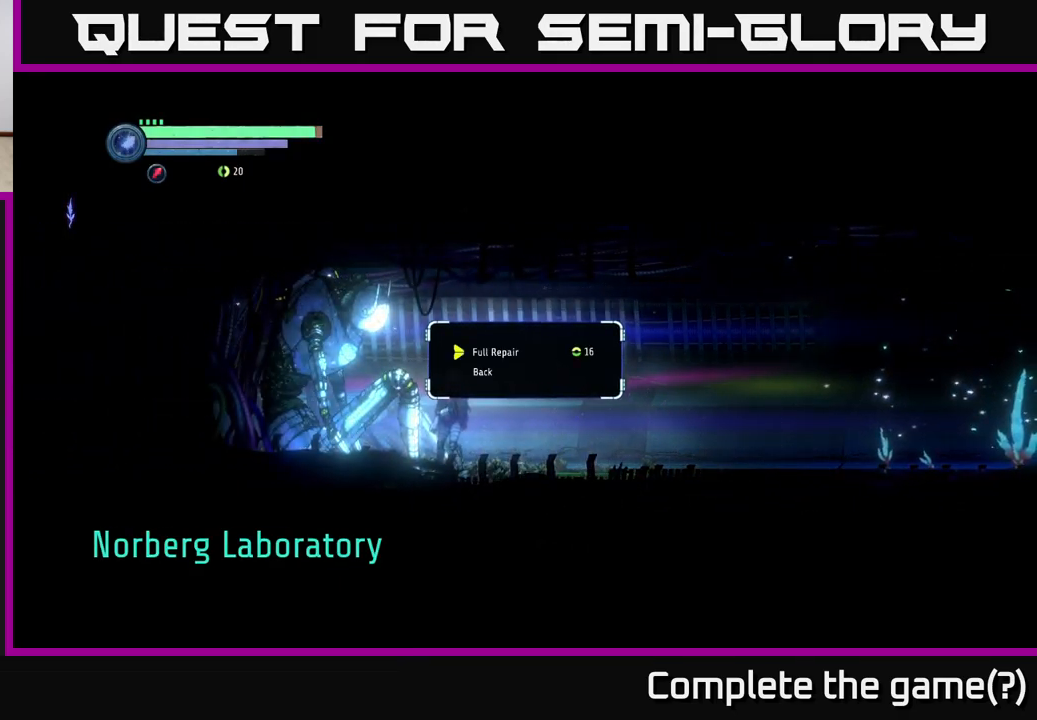
{"buttons": [], "left_stick": "center", "right_stick": "center", "events": [[217, "A", "down"], [317, "A", "up"]]}